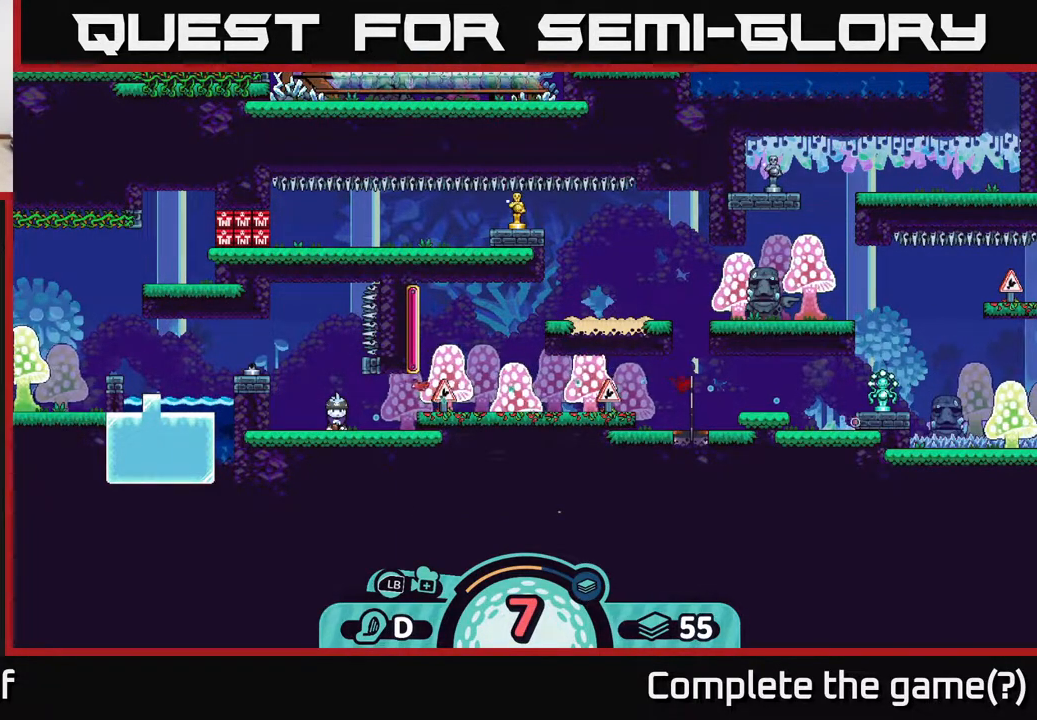
Gameplay with a controller (Xbox layout); each line is a JSON object with the inputs held at the frame after it. "events" lists button and stick changes between this image and that frame as [ms after this image, input, new state], when the widget could be followed in between.
{"buttons": [], "left_stick": "center", "right_stick": "center", "events": []}
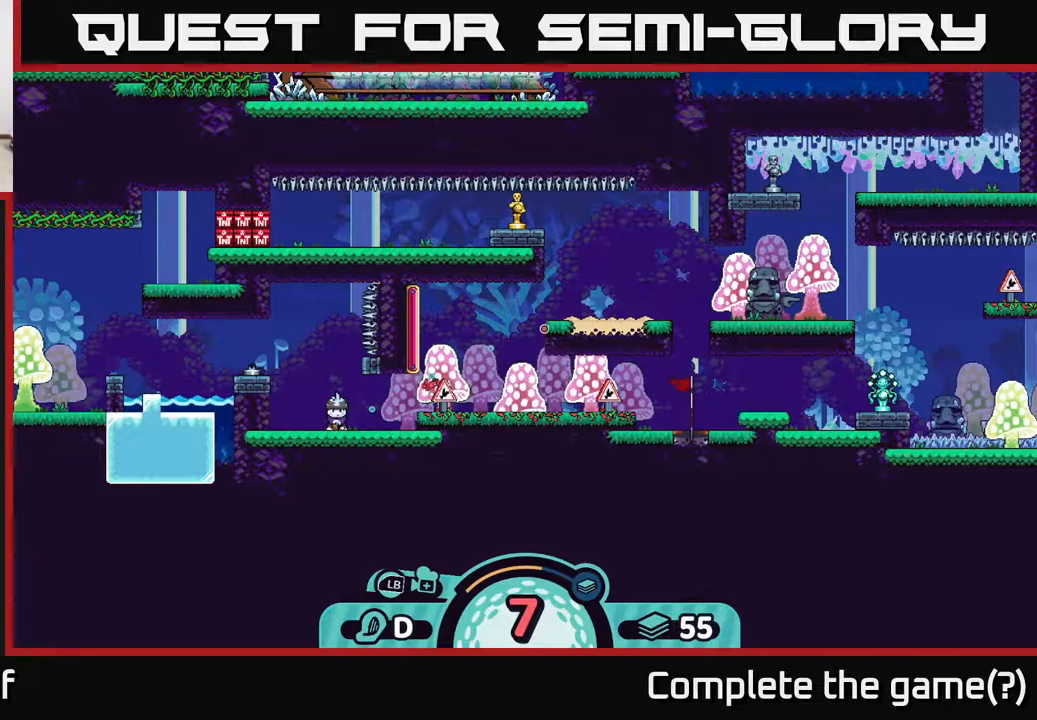
{"buttons": [], "left_stick": "center", "right_stick": "right", "events": [[417, "right_stick", "right"]]}
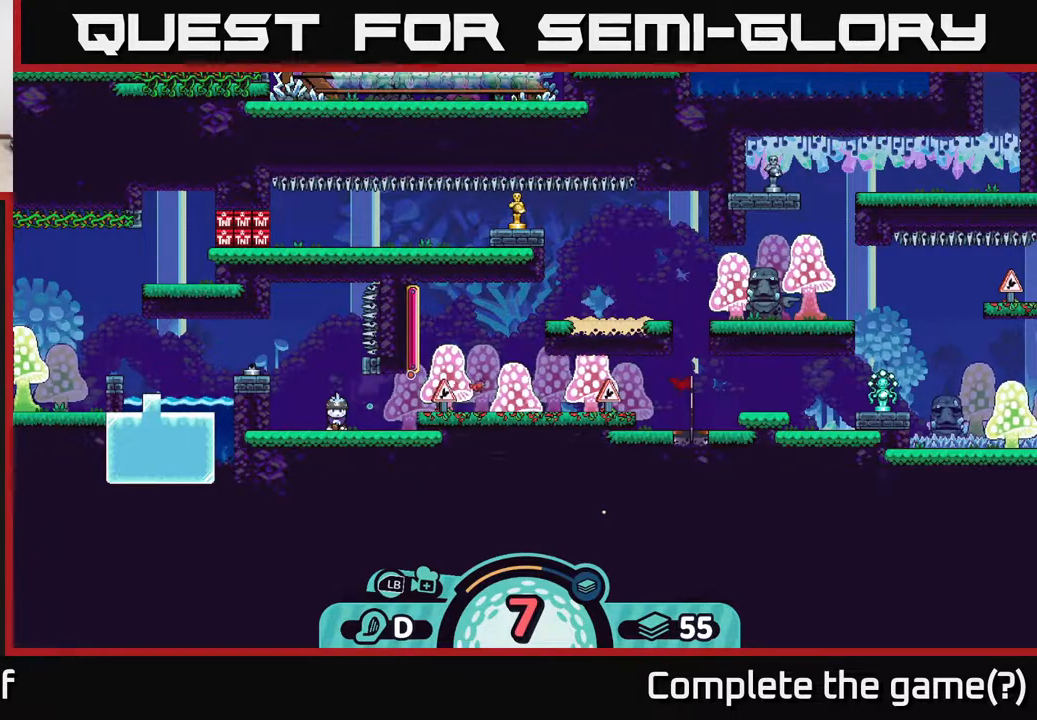
{"buttons": [], "left_stick": "center", "right_stick": "right", "events": []}
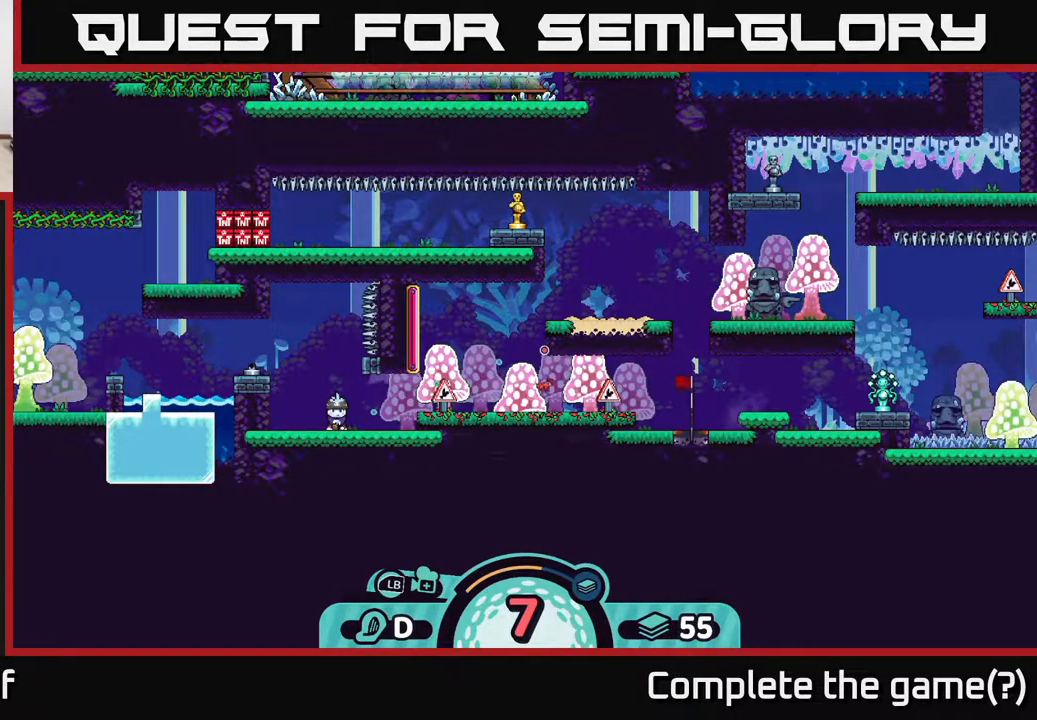
{"buttons": [], "left_stick": "center", "right_stick": "center", "events": [[67, "right_stick", "center"]]}
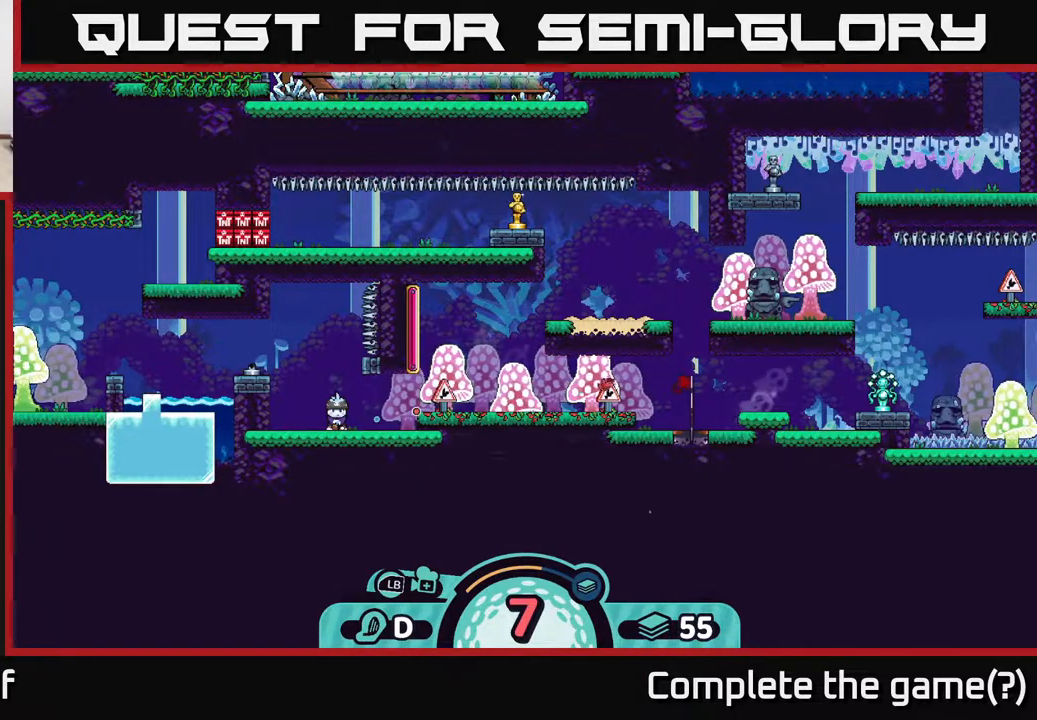
{"buttons": [], "left_stick": "center", "right_stick": "center", "events": [[83, "B", "down"], [183, "B", "up"]]}
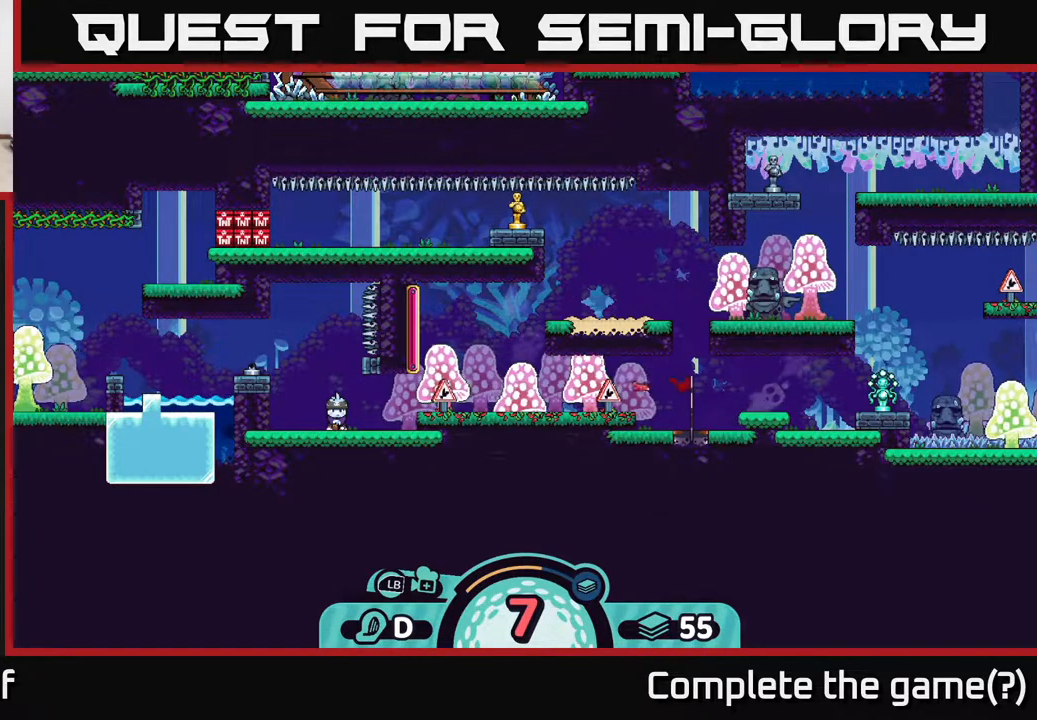
{"buttons": [], "left_stick": "center", "right_stick": "center", "events": [[383, "B", "down"], [467, "B", "up"]]}
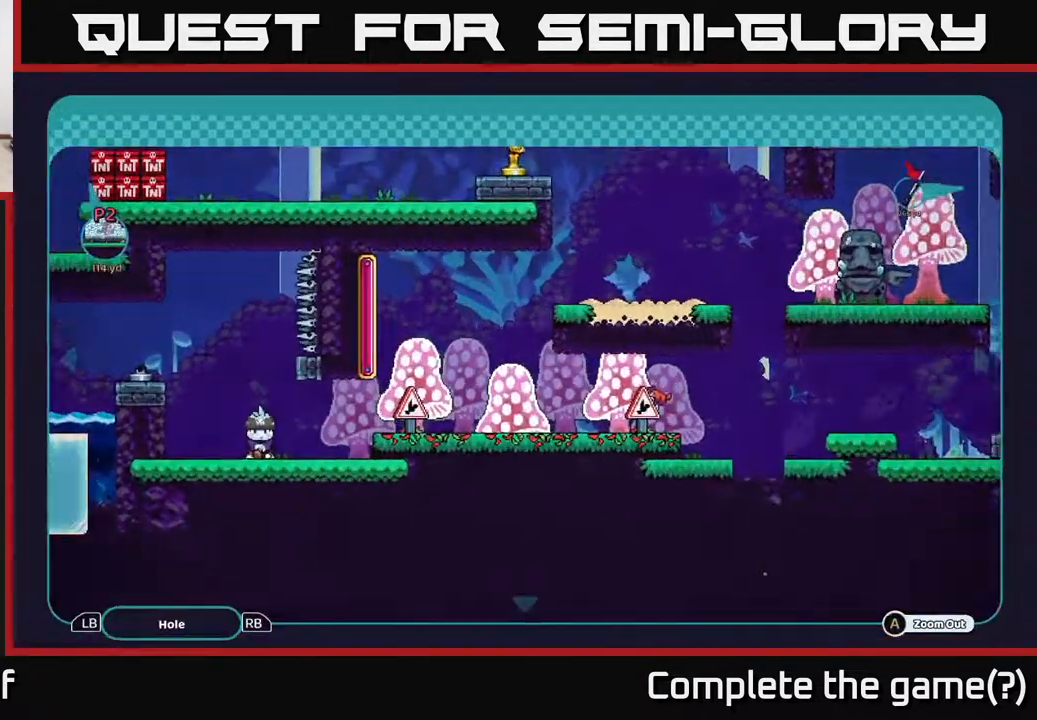
{"buttons": ["A"], "left_stick": "right", "right_stick": "center", "events": [[200, "A", "down"], [383, "left_stick", "right"]]}
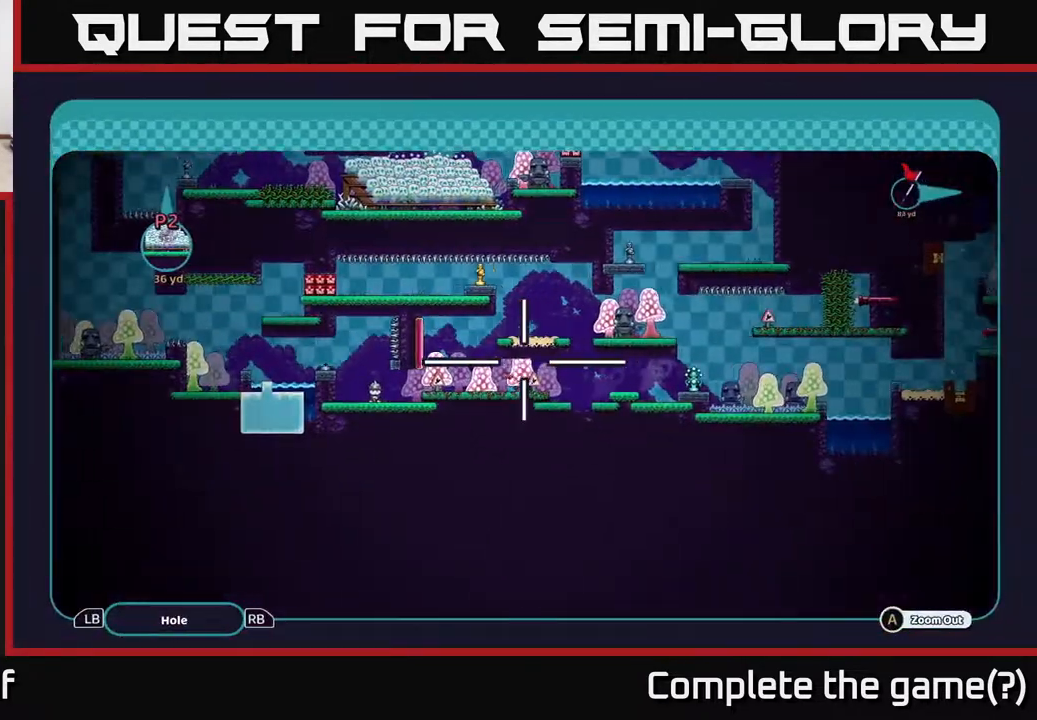
{"buttons": ["A"], "left_stick": "center", "right_stick": "center", "events": [[433, "left_stick", "center"]]}
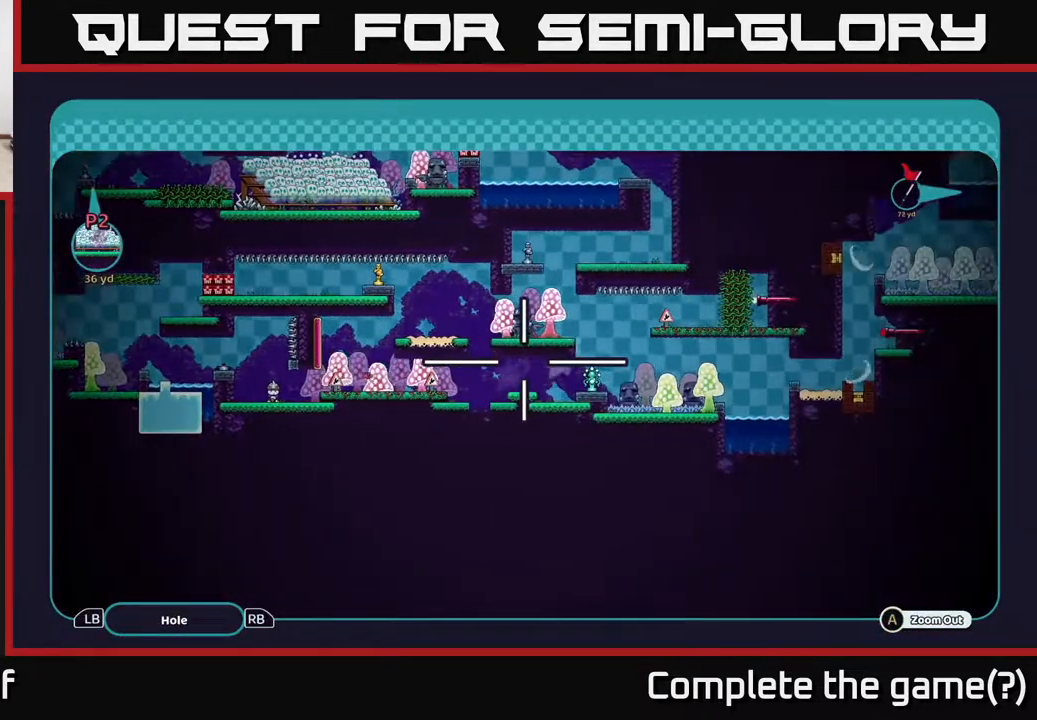
{"buttons": ["A"], "left_stick": "right", "right_stick": "center", "events": [[167, "left_stick", "right"]]}
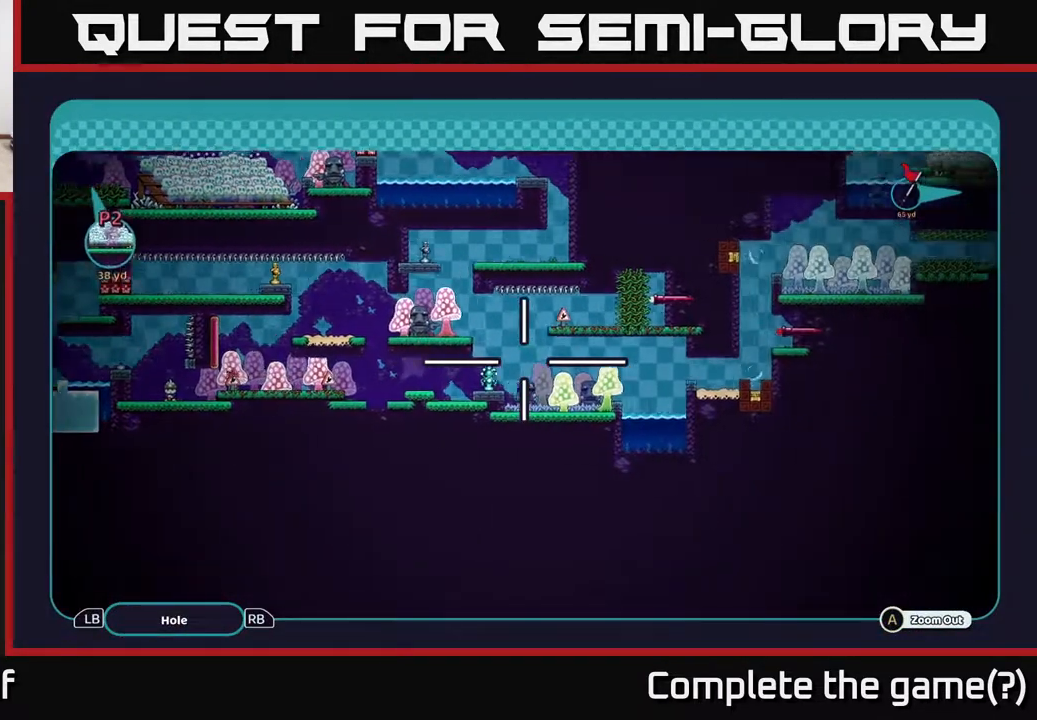
{"buttons": ["A"], "left_stick": "center", "right_stick": "center", "events": [[133, "left_stick", "down-right"], [300, "left_stick", "right"], [467, "left_stick", "center"]]}
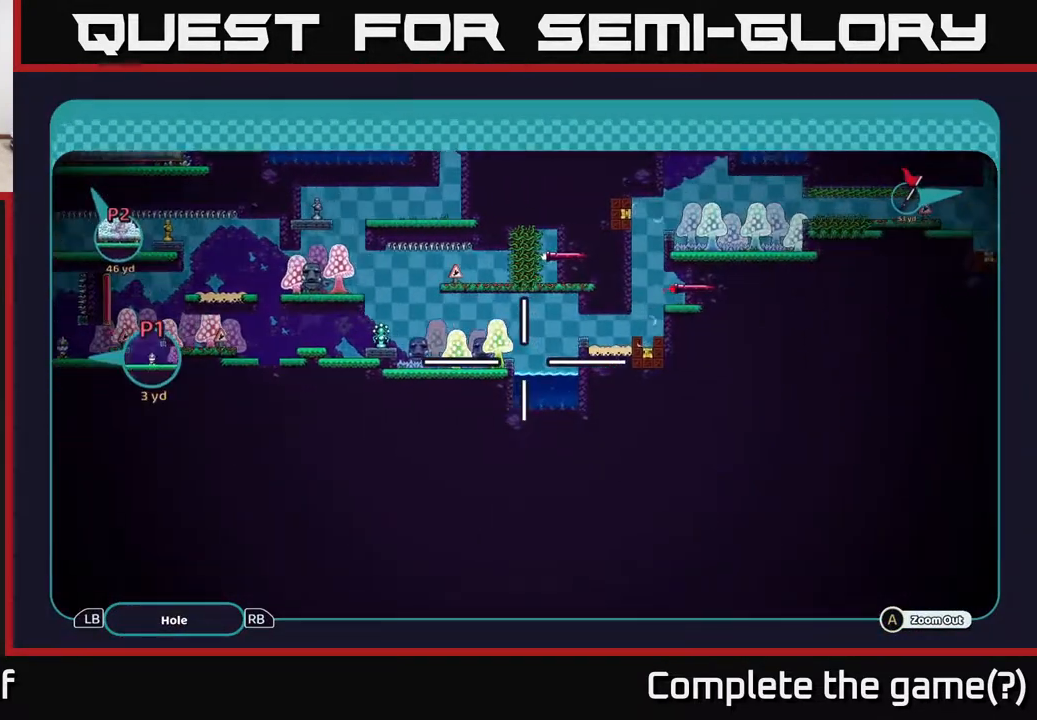
{"buttons": ["A"], "left_stick": "center", "right_stick": "center", "events": []}
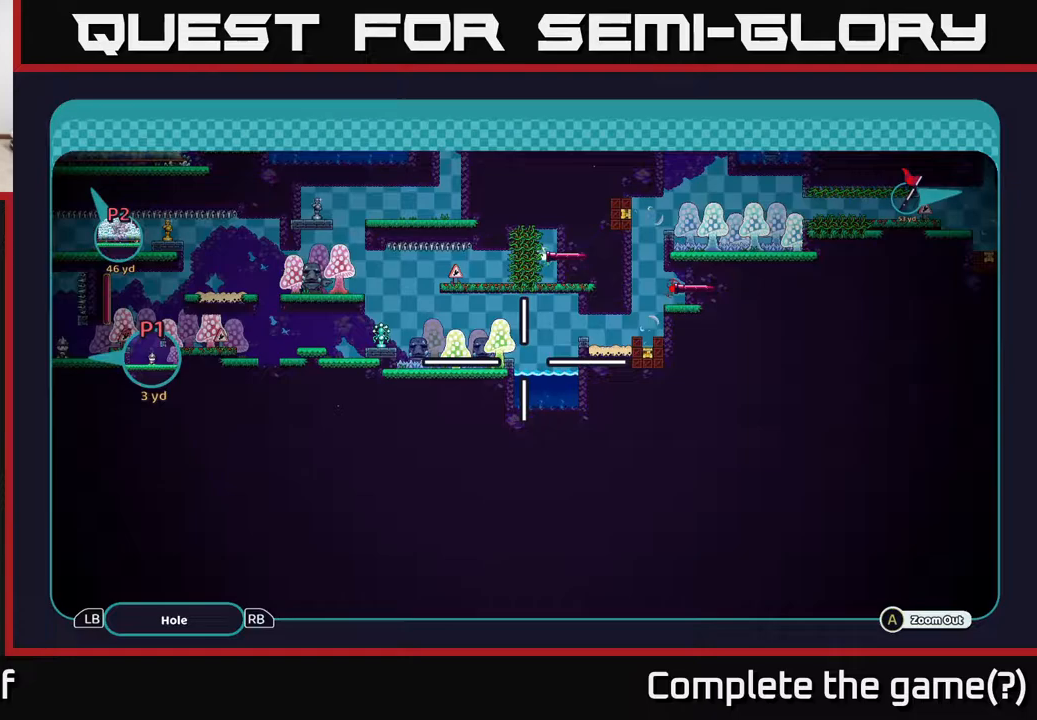
{"buttons": ["A"], "left_stick": "center", "right_stick": "center", "events": []}
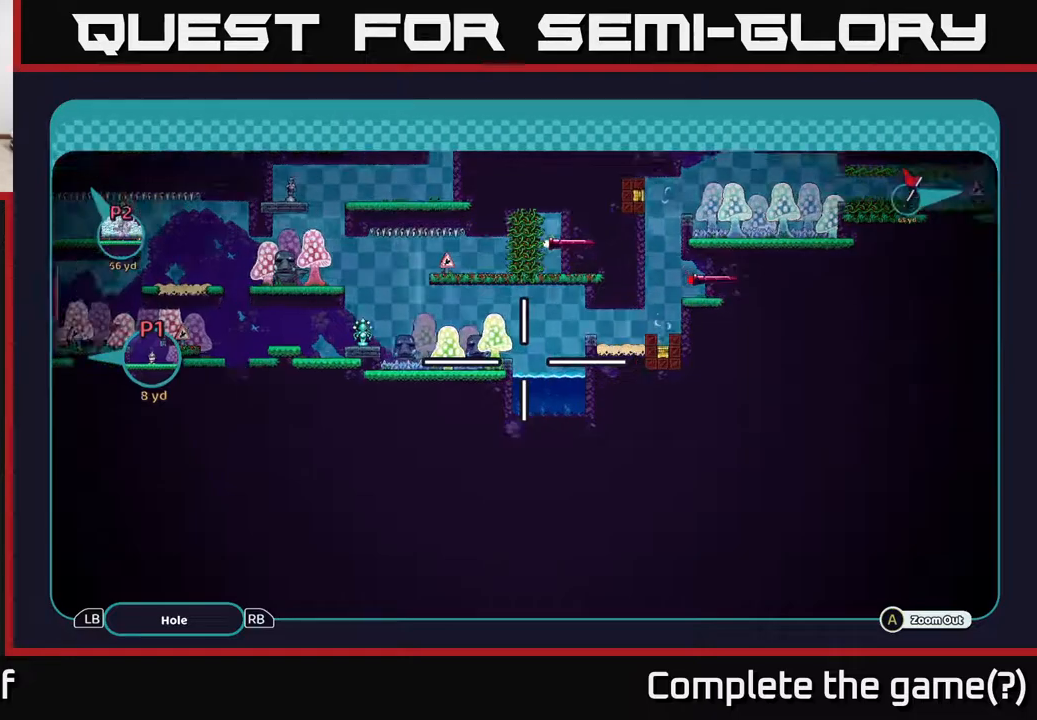
{"buttons": [], "left_stick": "center", "right_stick": "center", "events": [[17, "A", "up"], [333, "B", "down"], [433, "B", "up"]]}
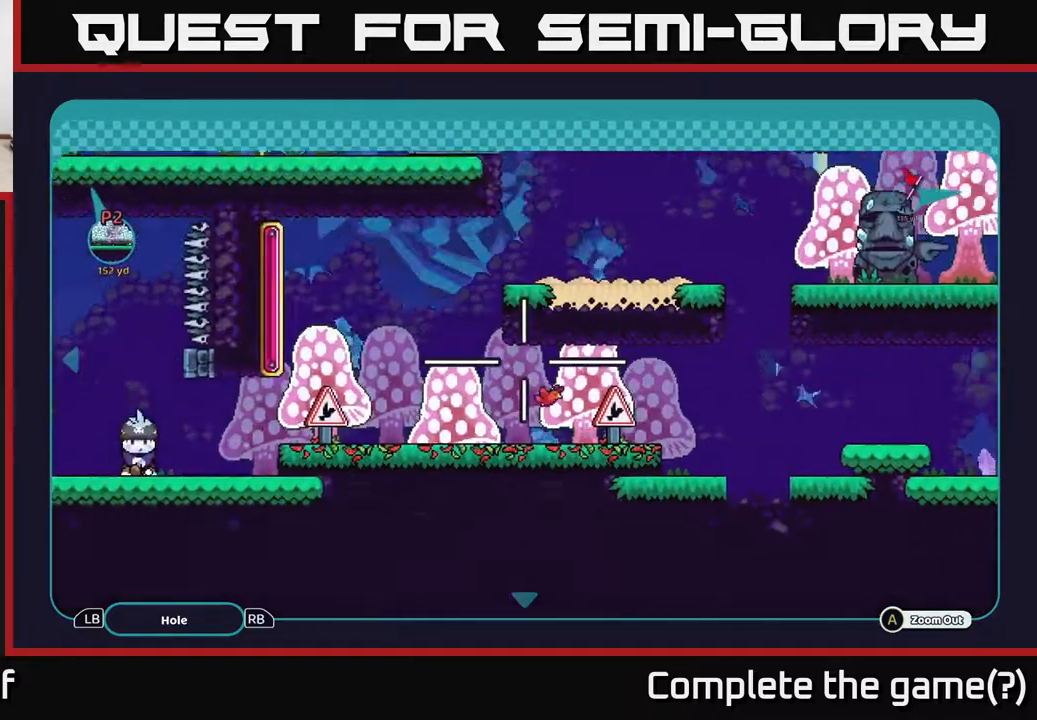
{"buttons": [], "left_stick": "right", "right_stick": "center", "events": [[117, "B", "down"], [217, "B", "up"], [417, "left_stick", "right"]]}
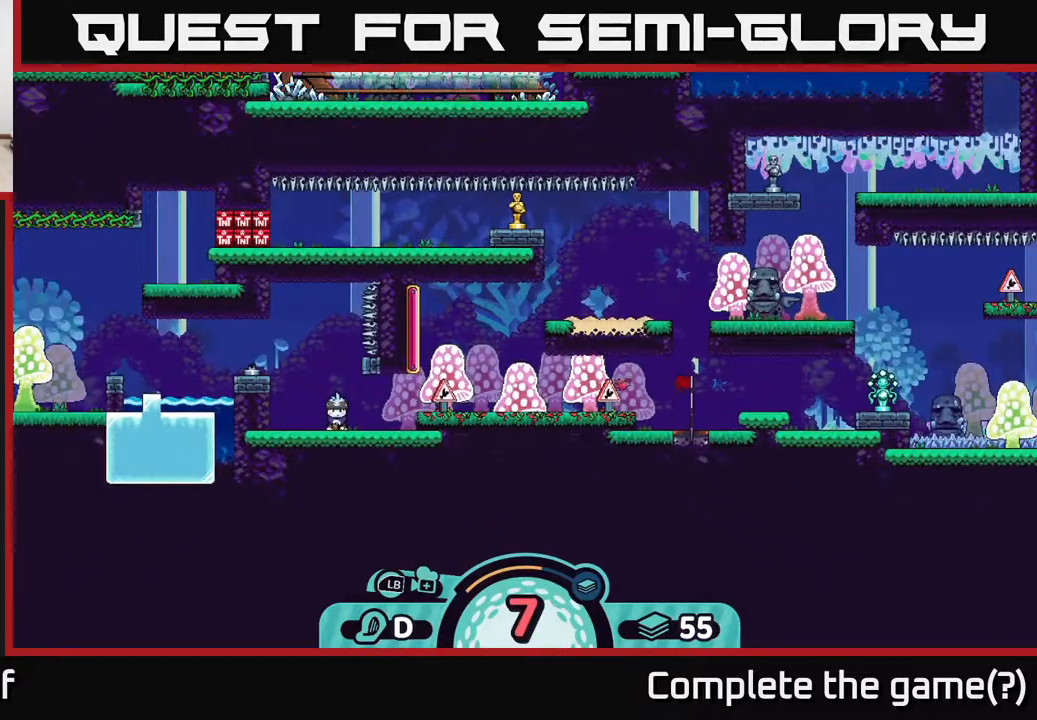
{"buttons": [], "left_stick": "center", "right_stick": "up-right", "events": [[133, "left_stick", "center"], [383, "right_stick", "up-right"]]}
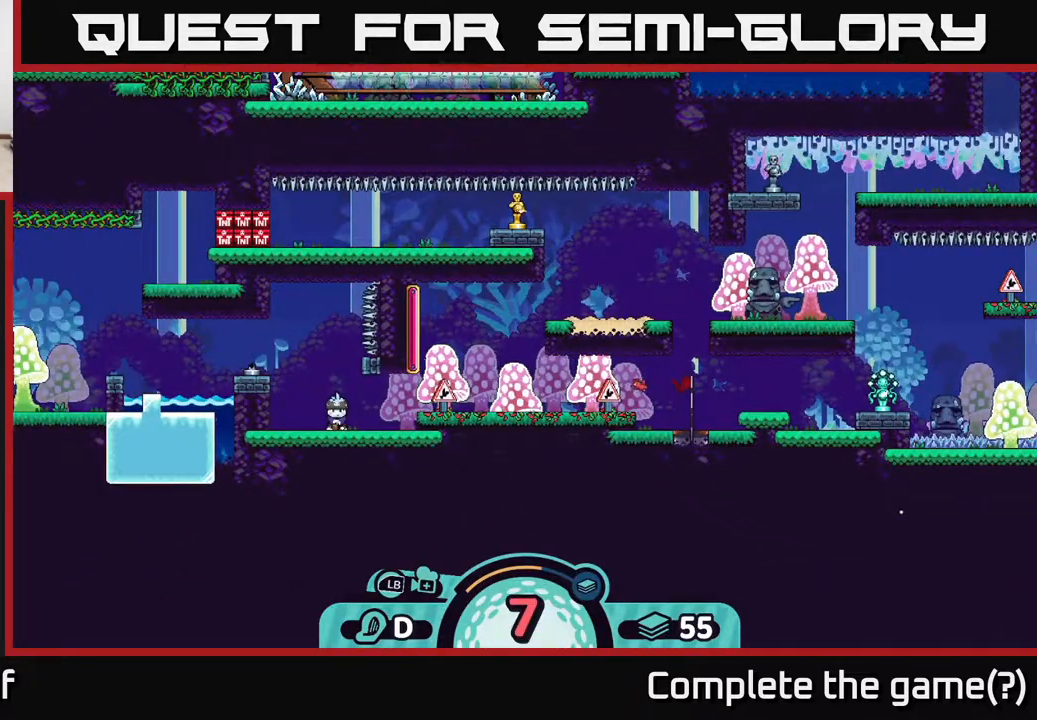
{"buttons": [], "left_stick": "center", "right_stick": "center", "events": [[50, "right_stick", "center"], [450, "A", "down"], [500, "A", "up"]]}
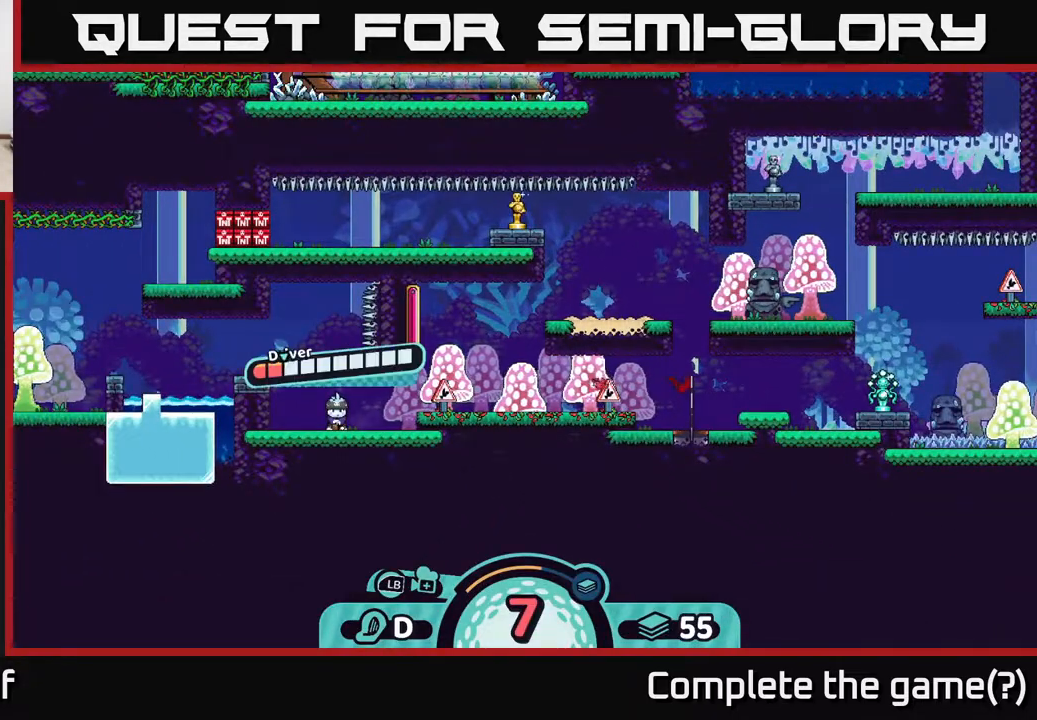
{"buttons": [], "left_stick": "center", "right_stick": "center", "events": []}
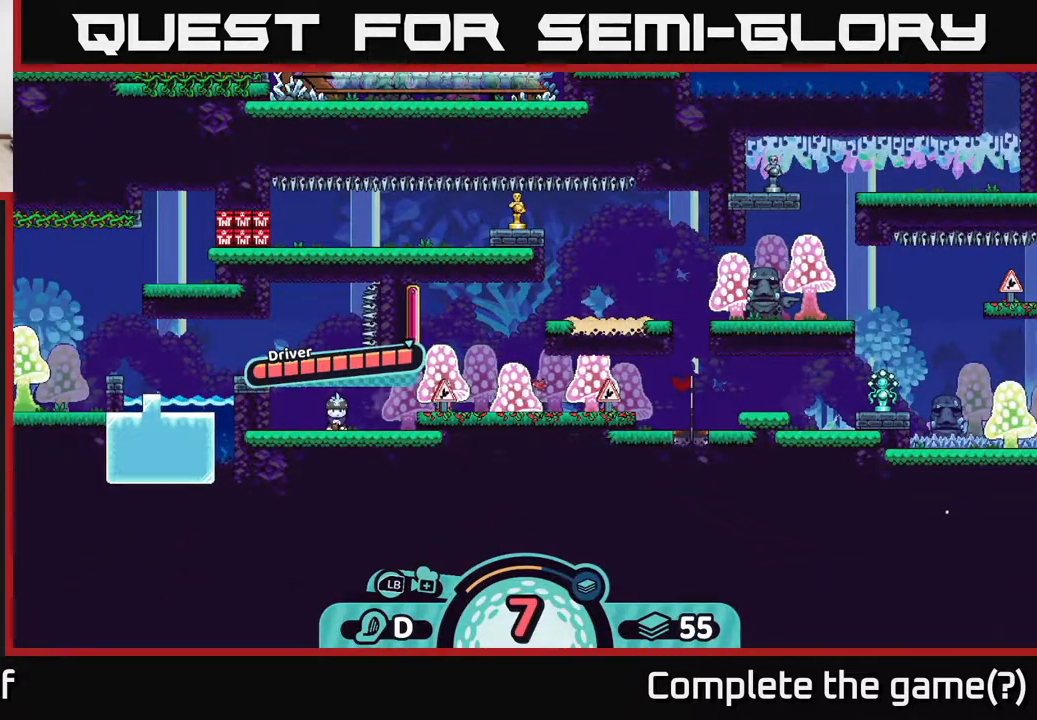
{"buttons": [], "left_stick": "center", "right_stick": "center", "events": [[150, "A", "down"], [300, "A", "up"]]}
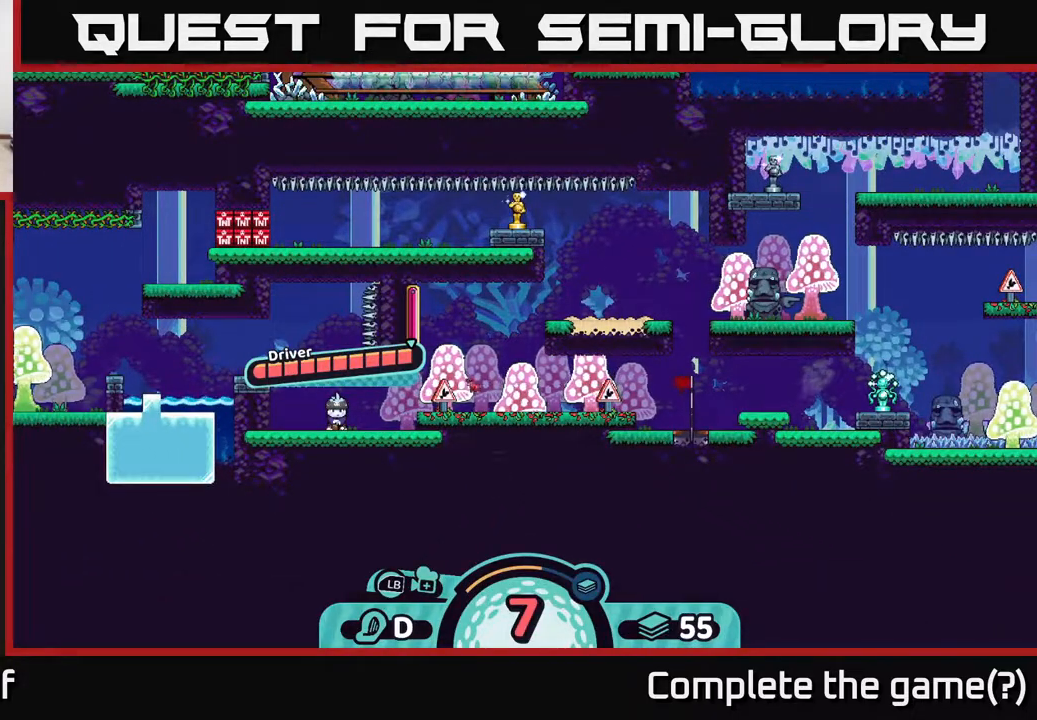
{"buttons": [], "left_stick": "center", "right_stick": "right", "events": [[133, "right_stick", "right"]]}
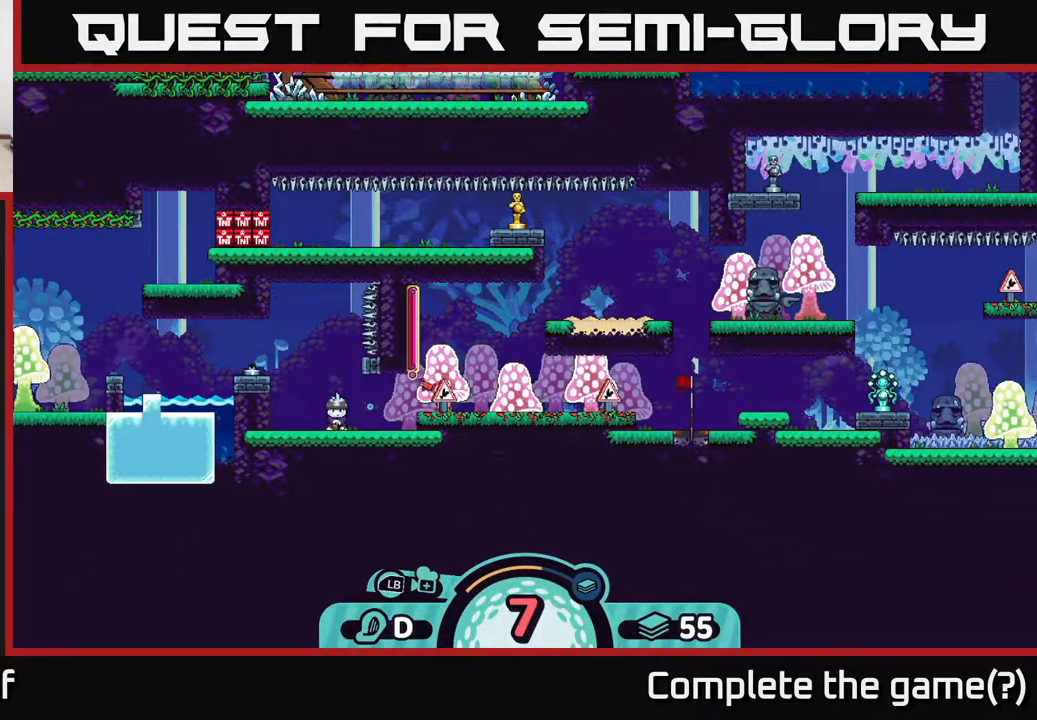
{"buttons": [], "left_stick": "center", "right_stick": "center", "events": [[100, "right_stick", "up-right"], [500, "right_stick", "center"]]}
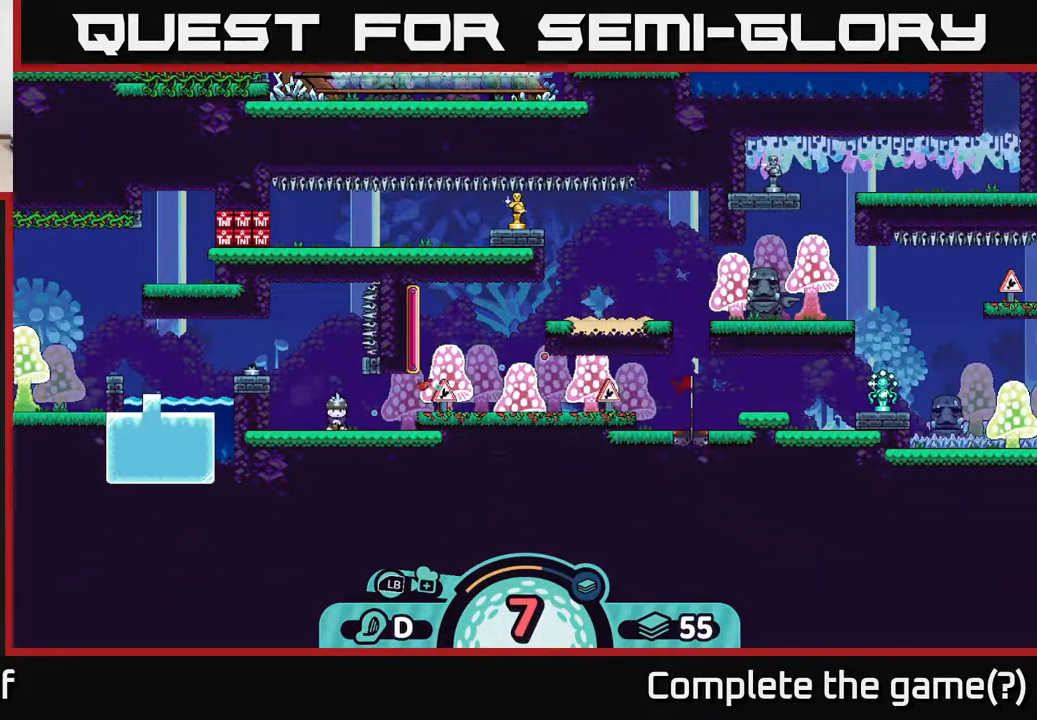
{"buttons": ["B"], "left_stick": "center", "right_stick": "center", "events": [[450, "B", "down"]]}
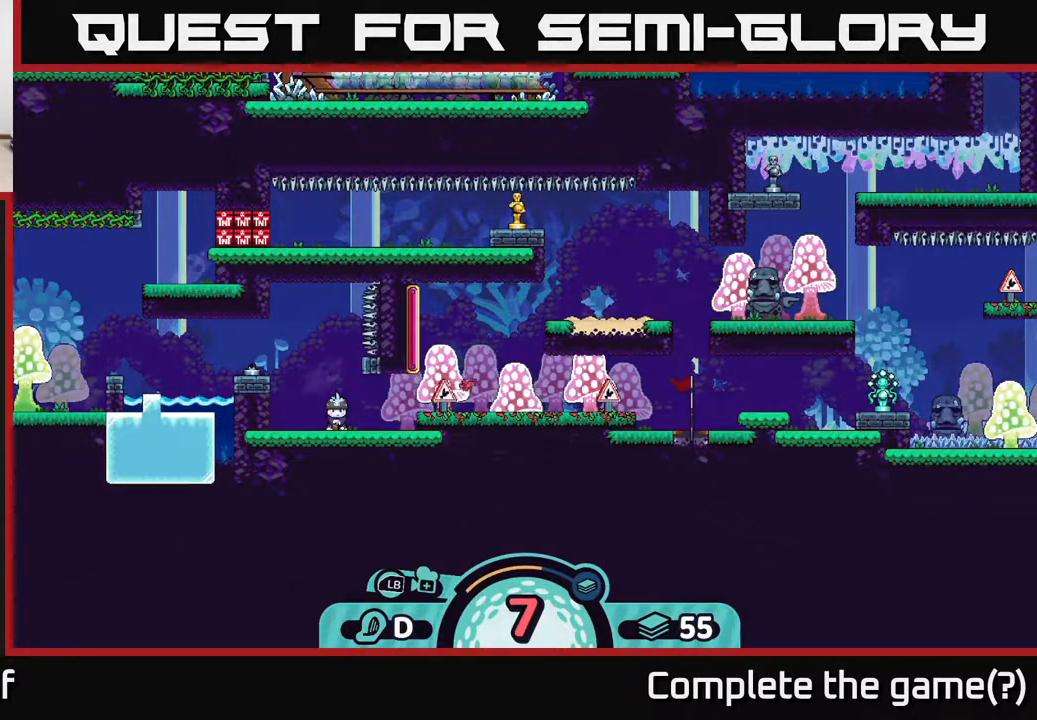
{"buttons": [], "left_stick": "center", "right_stick": "center", "events": [[50, "B", "up"]]}
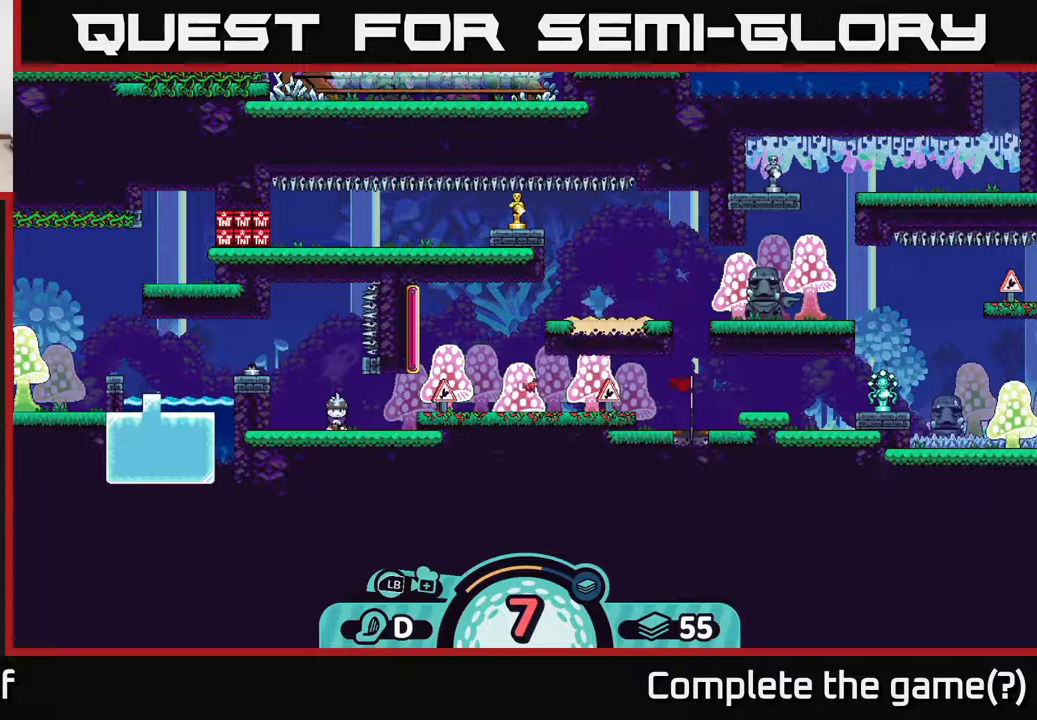
{"buttons": [], "left_stick": "center", "right_stick": "center", "events": [[350, "A", "down"], [450, "A", "up"]]}
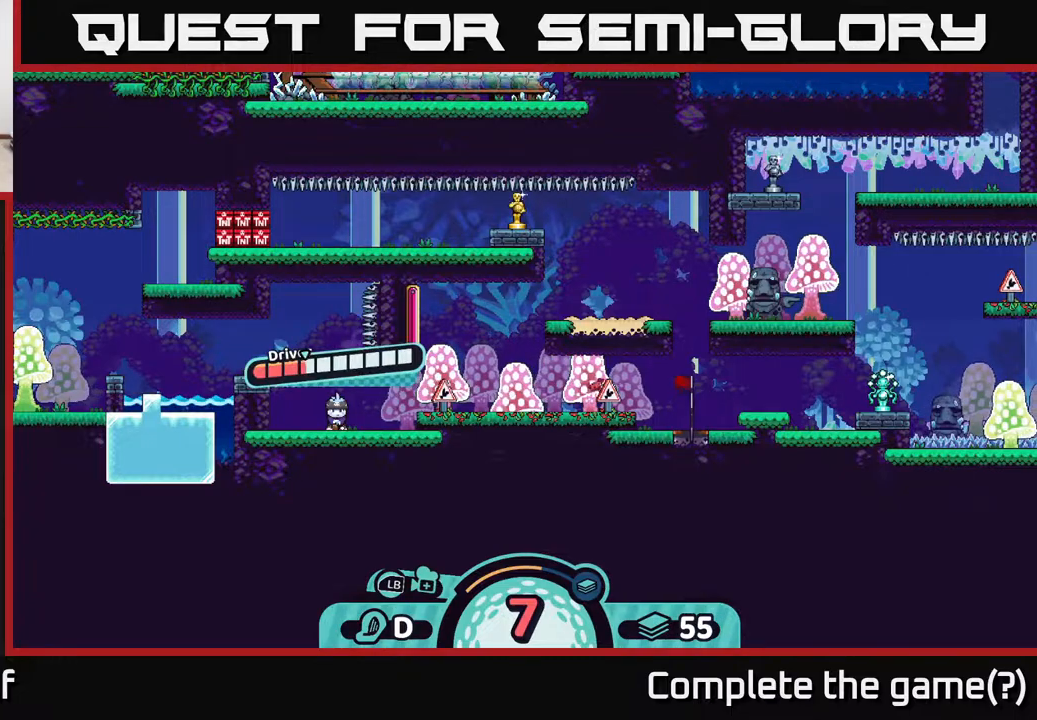
{"buttons": [], "left_stick": "center", "right_stick": "center", "events": []}
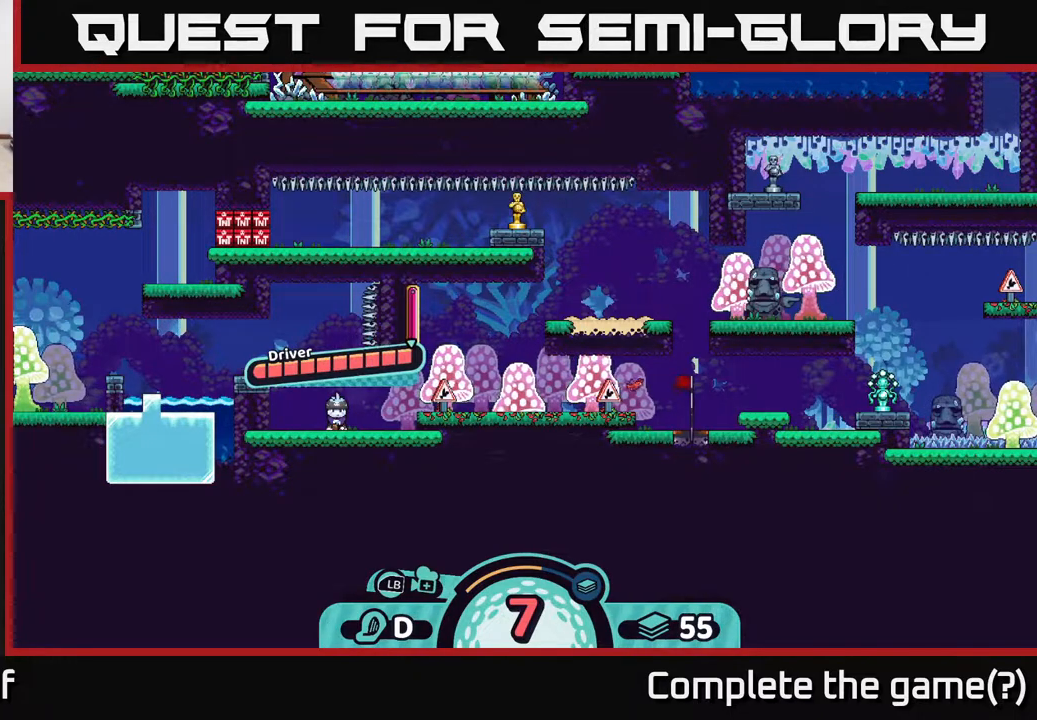
{"buttons": [], "left_stick": "center", "right_stick": "center", "events": []}
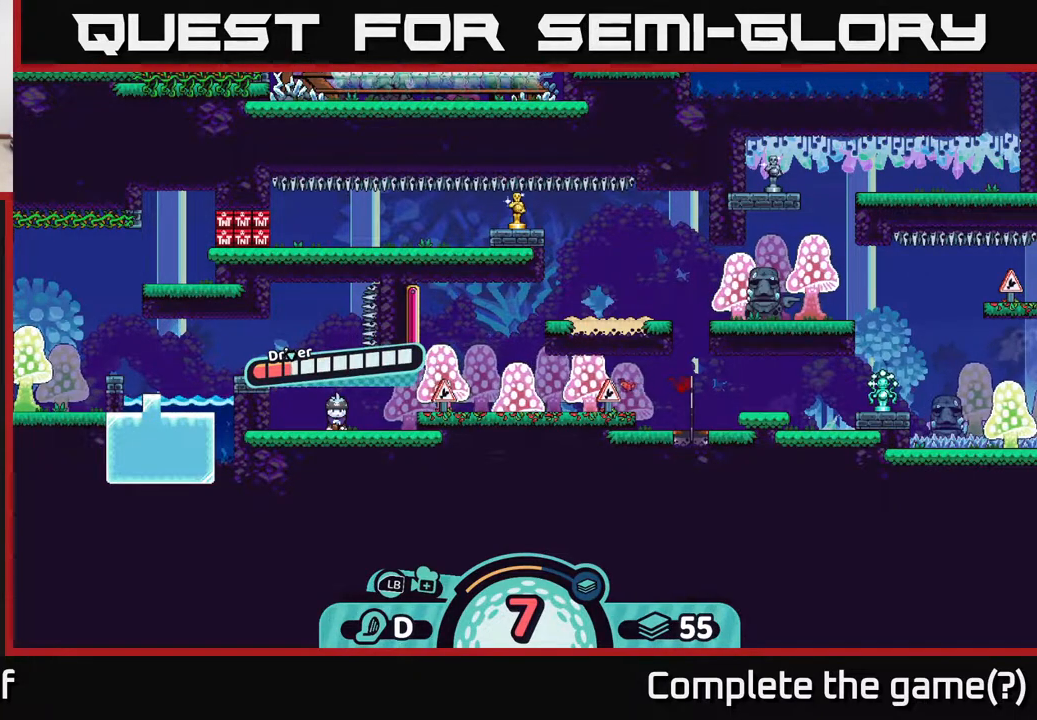
{"buttons": [], "left_stick": "center", "right_stick": "center", "events": []}
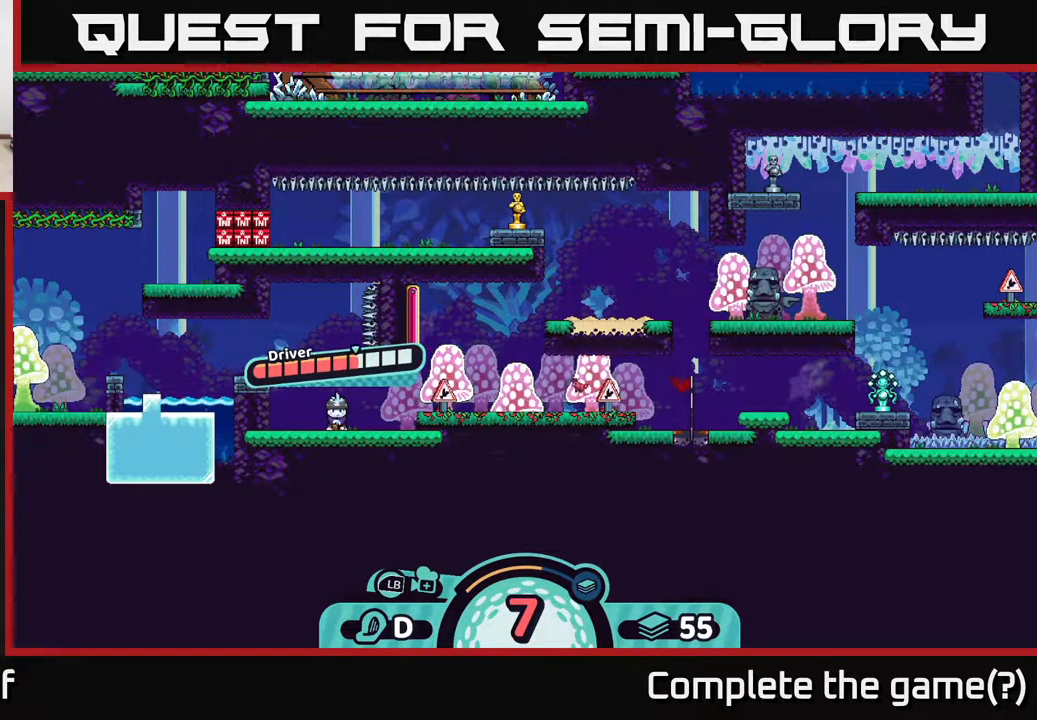
{"buttons": [], "left_stick": "center", "right_stick": "center", "events": [[167, "A", "down"], [233, "A", "up"]]}
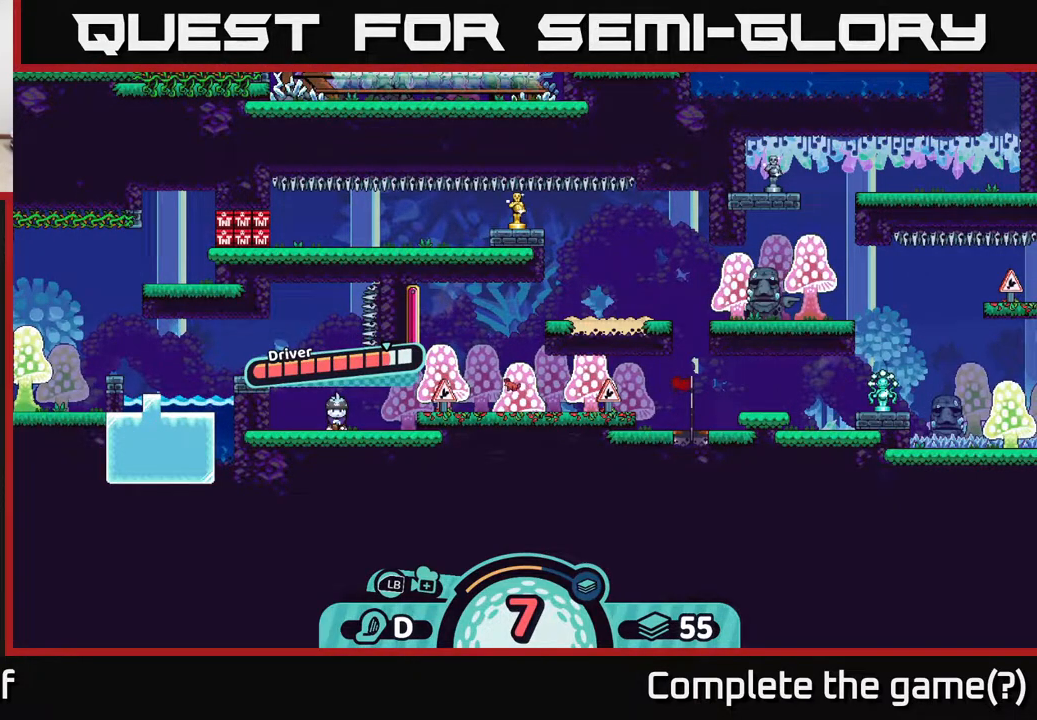
{"buttons": [], "left_stick": "center", "right_stick": "up-right", "events": [[150, "right_stick", "right"], [267, "right_stick", "up-right"]]}
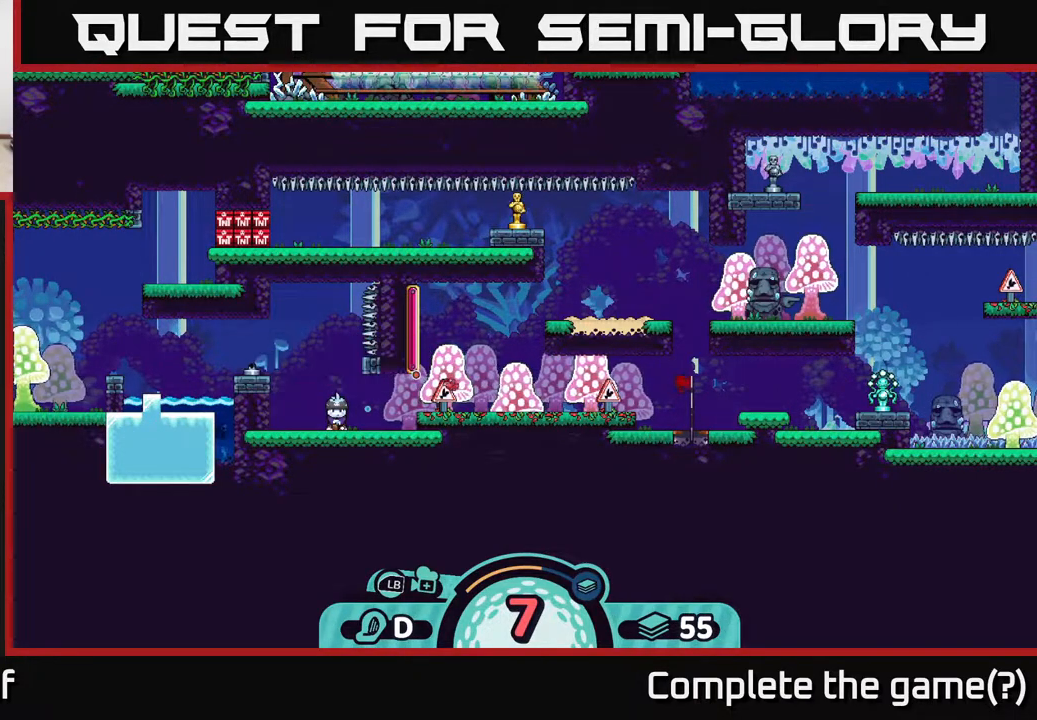
{"buttons": [], "left_stick": "center", "right_stick": "up-right", "events": [[150, "left_stick", "right"], [433, "left_stick", "center"]]}
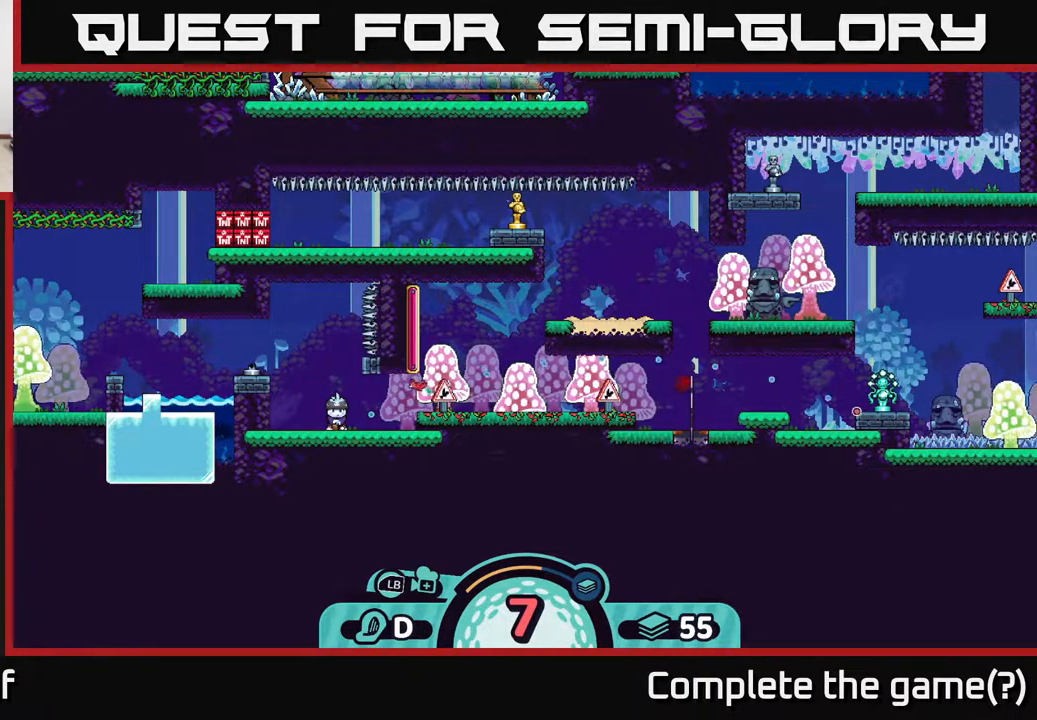
{"buttons": [], "left_stick": "center", "right_stick": "center", "events": [[17, "right_stick", "center"]]}